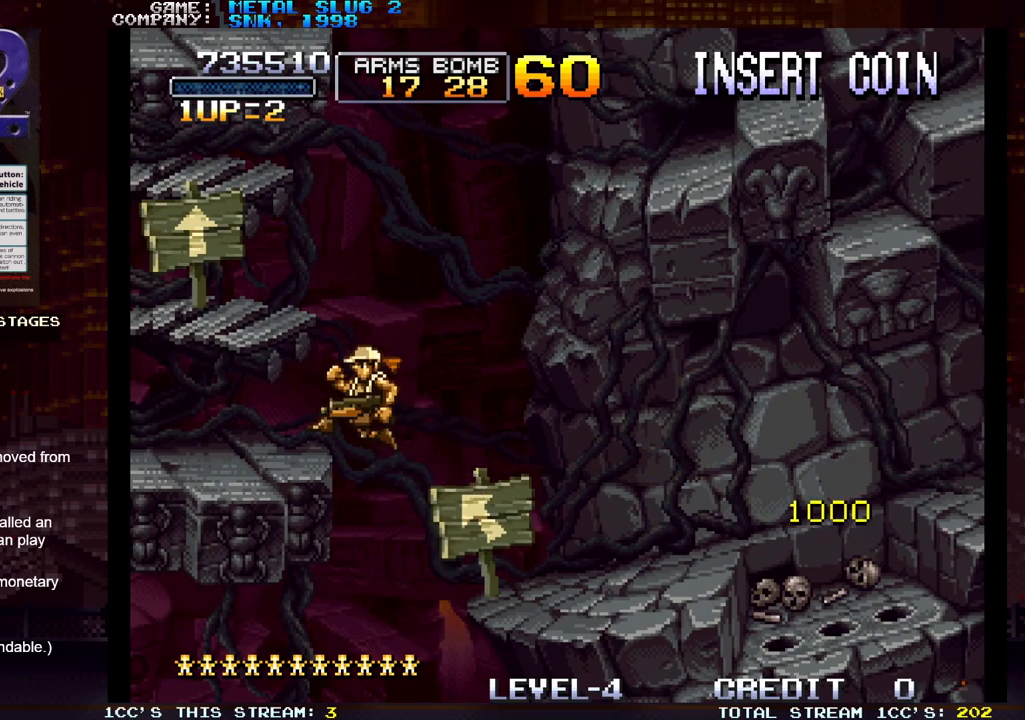
Gameplay with a controller (arcade stick); each line is a JSON object with the inputs held at the frame after it. "events" lists button and stick changes between this image and that frame as [ms after this image, input, new state], when the widget could be followed in between. Not read: L3 R3.
{"buttons": [], "left_stick": "left", "events": [[233, "TRIANGLE", "down"], [417, "TRIANGLE", "up"]]}
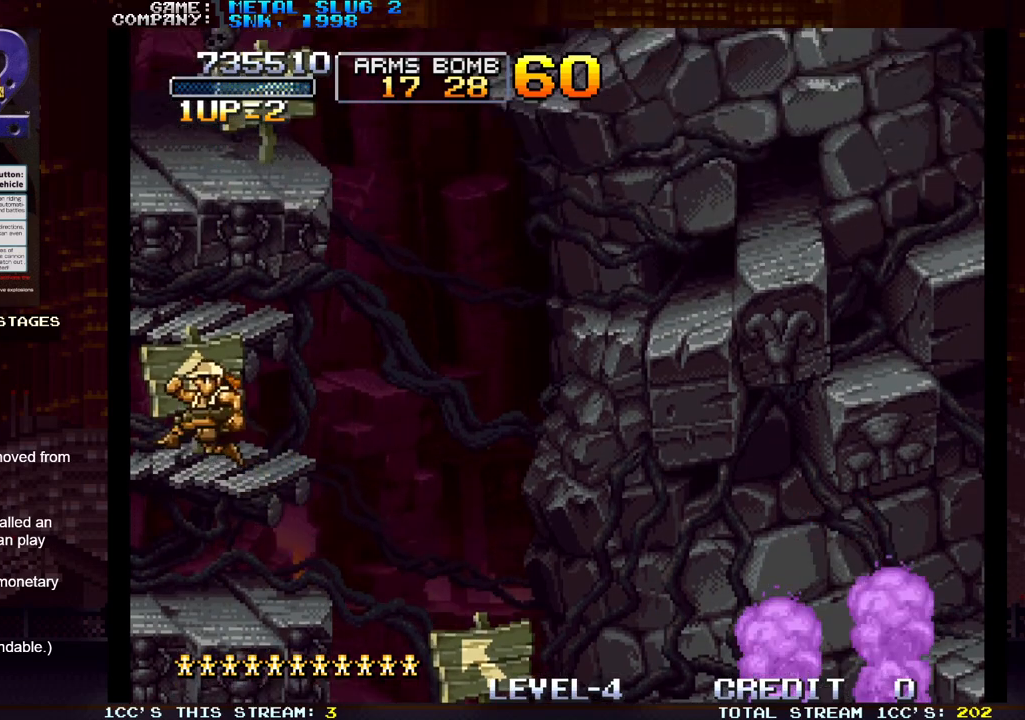
{"buttons": [], "left_stick": "center", "events": [[317, "left_stick", "center"], [367, "TRIANGLE", "down"], [467, "TRIANGLE", "up"]]}
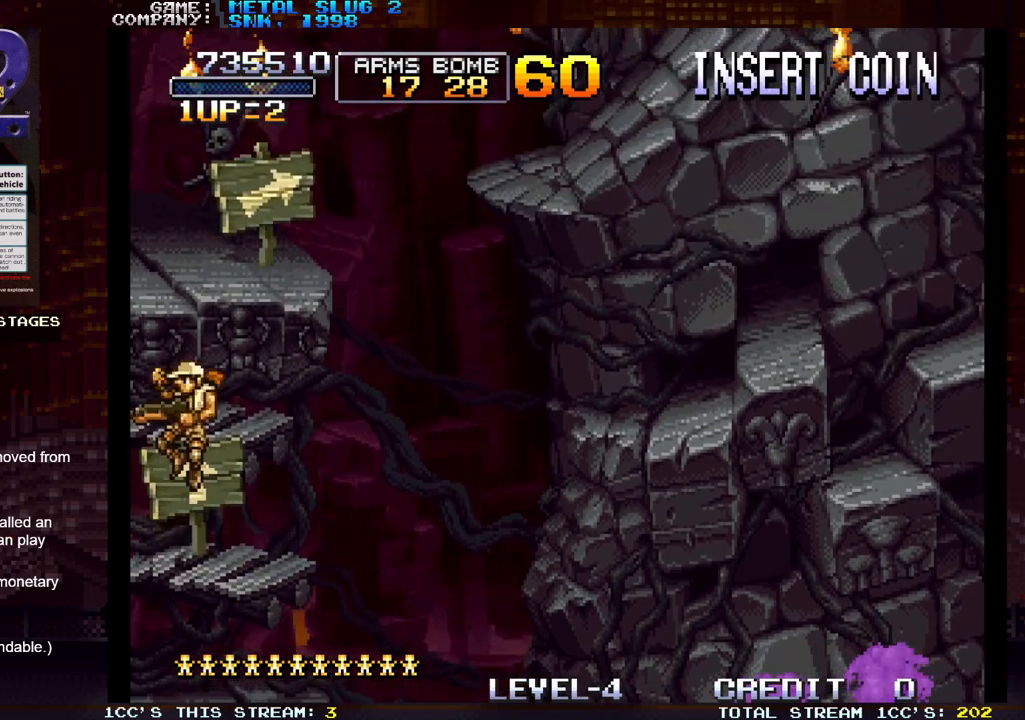
{"buttons": [], "left_stick": "center", "events": [[33, "TRIANGLE", "down"], [117, "TRIANGLE", "up"]]}
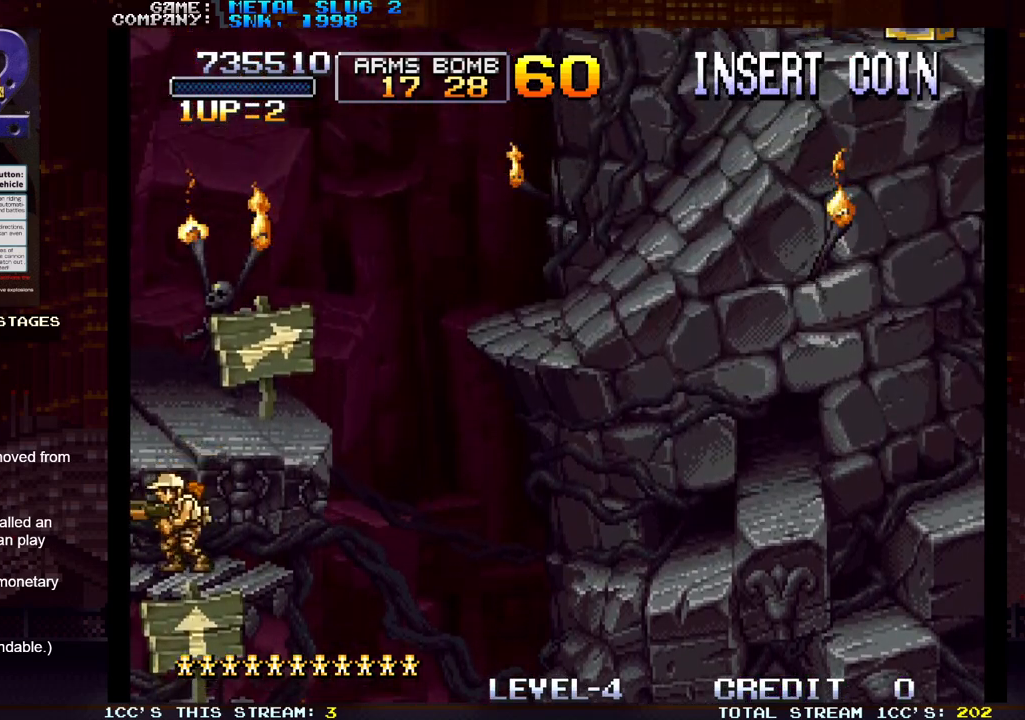
{"buttons": [], "left_stick": "right", "events": [[100, "TRIANGLE", "down"], [150, "TRIANGLE", "up"], [200, "TRIANGLE", "down"], [317, "TRIANGLE", "up"], [500, "left_stick", "right"]]}
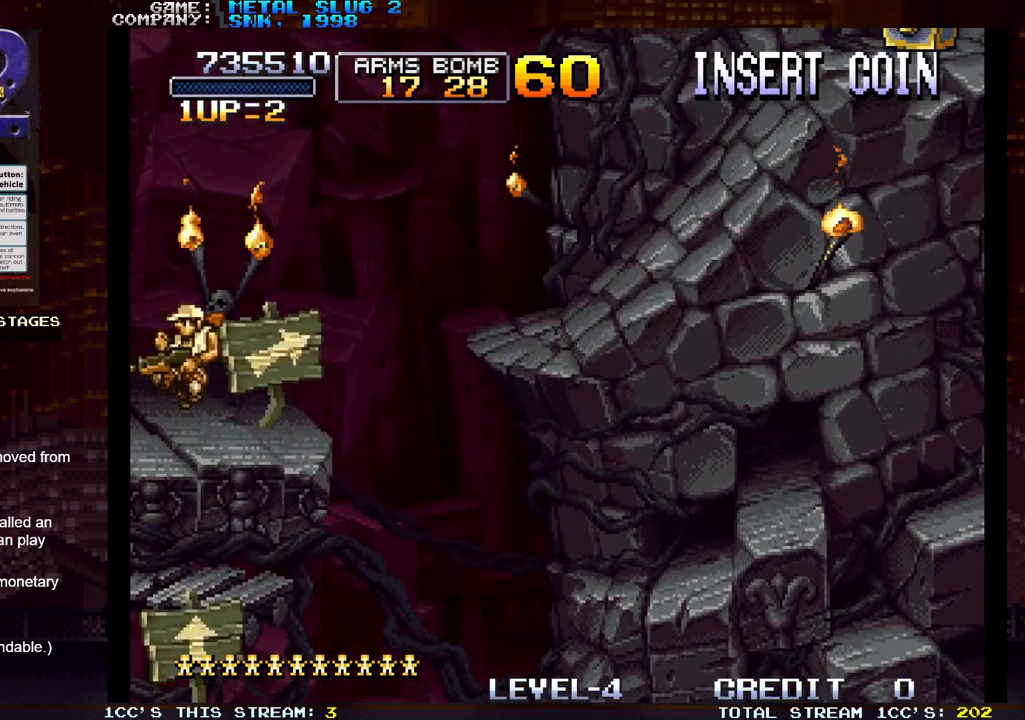
{"buttons": ["TRIANGLE"], "left_stick": "right", "events": [[500, "TRIANGLE", "down"]]}
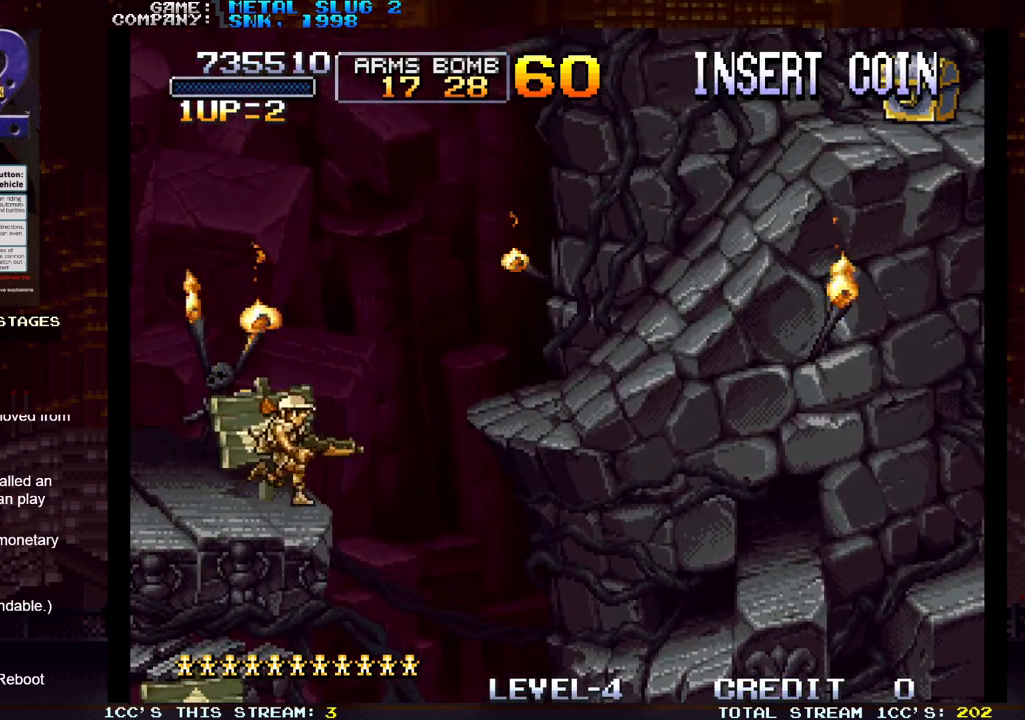
{"buttons": ["TRIANGLE"], "left_stick": "right", "events": []}
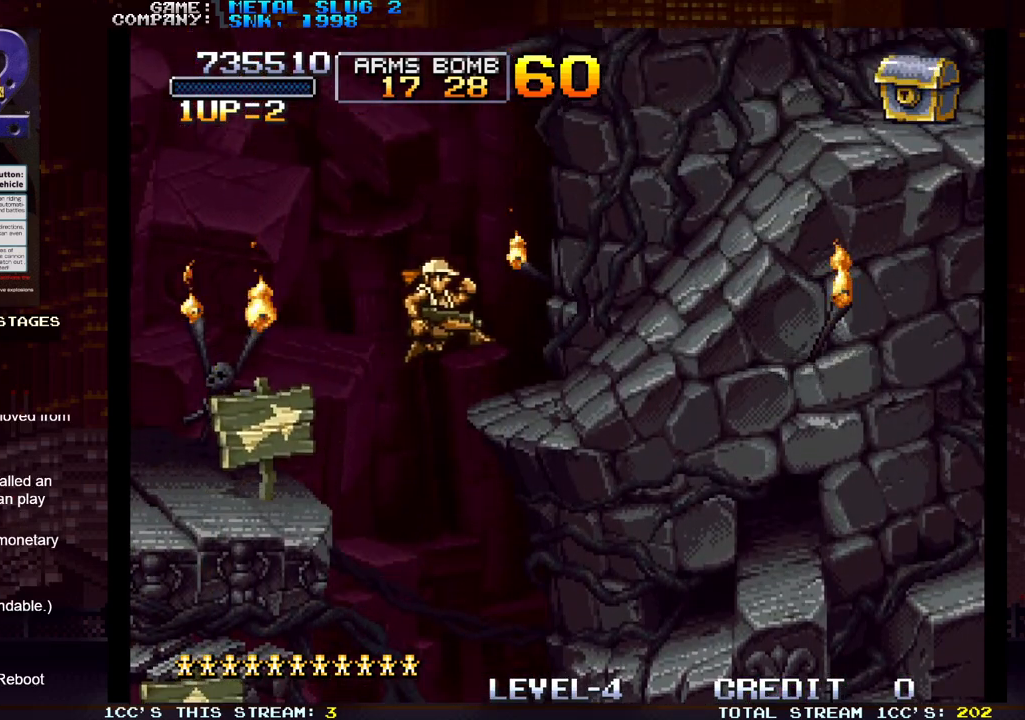
{"buttons": [], "left_stick": "right", "events": [[17, "TRIANGLE", "up"]]}
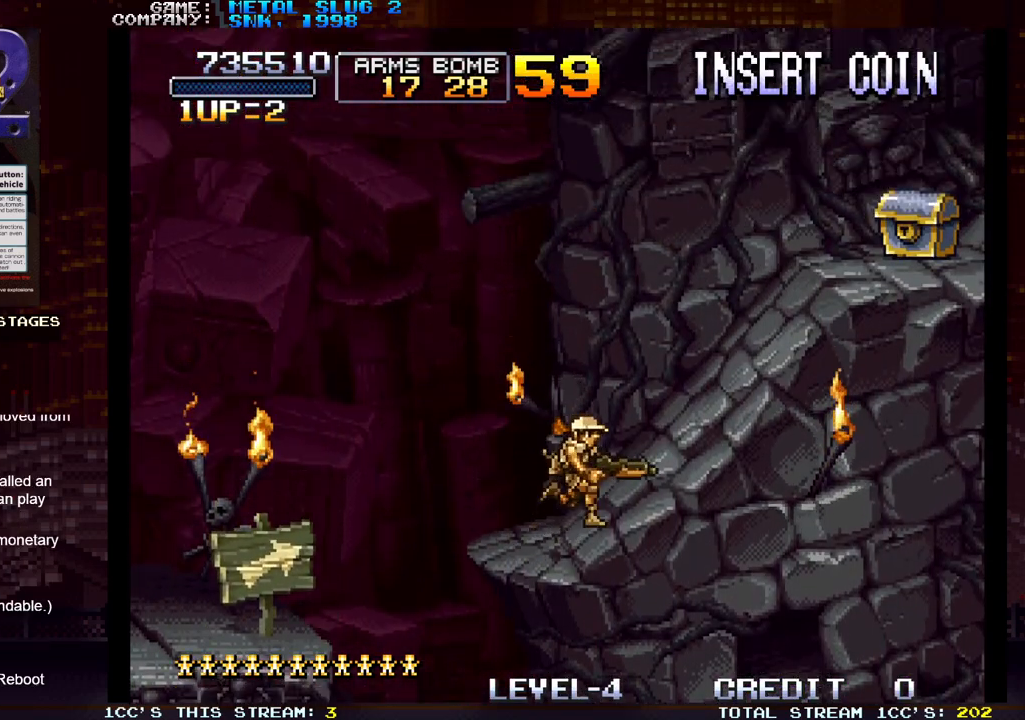
{"buttons": ["SQUARE"], "left_stick": "center", "events": [[100, "TRIANGLE", "down"], [367, "TRIANGLE", "up"], [467, "SQUARE", "down"], [500, "left_stick", "center"]]}
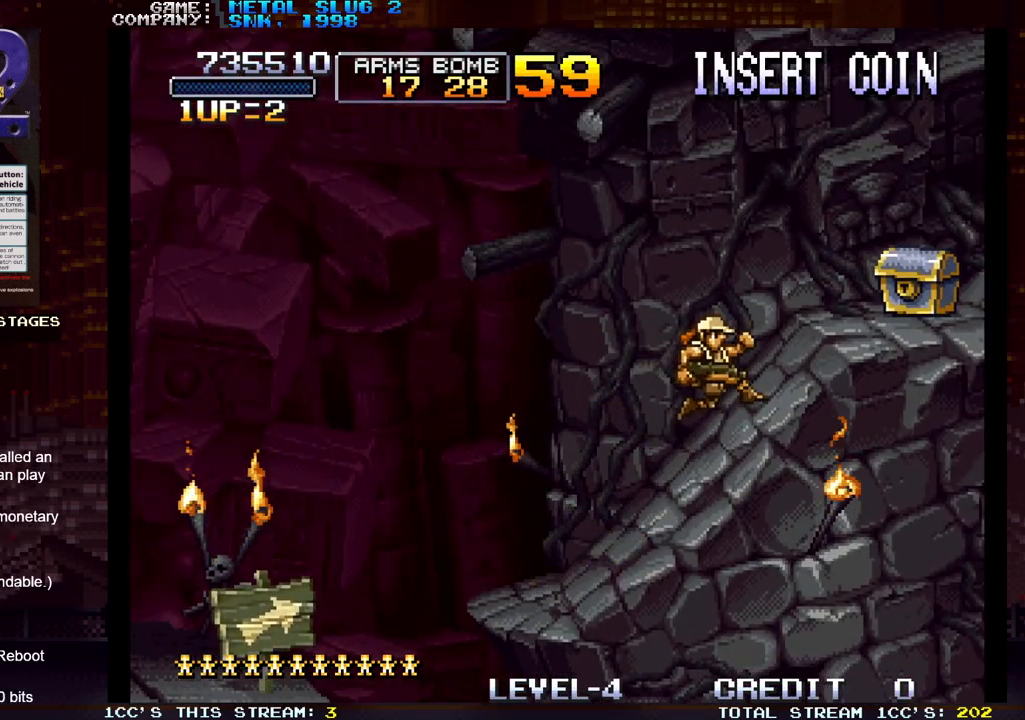
{"buttons": [], "left_stick": "center", "events": [[83, "SQUARE", "up"]]}
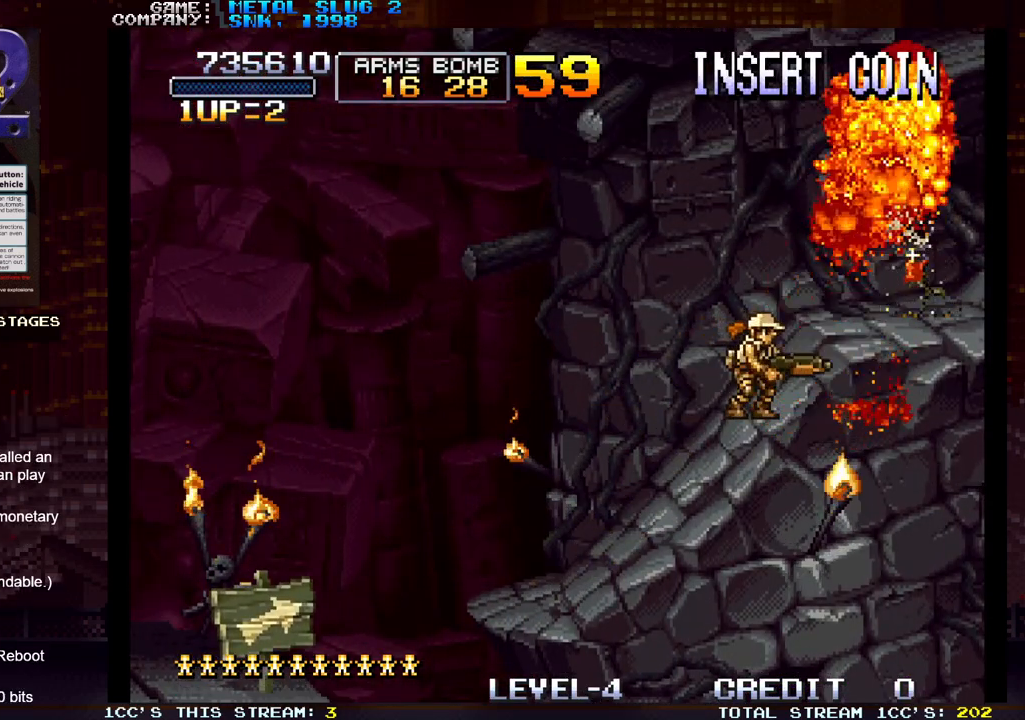
{"buttons": [], "left_stick": "center", "events": []}
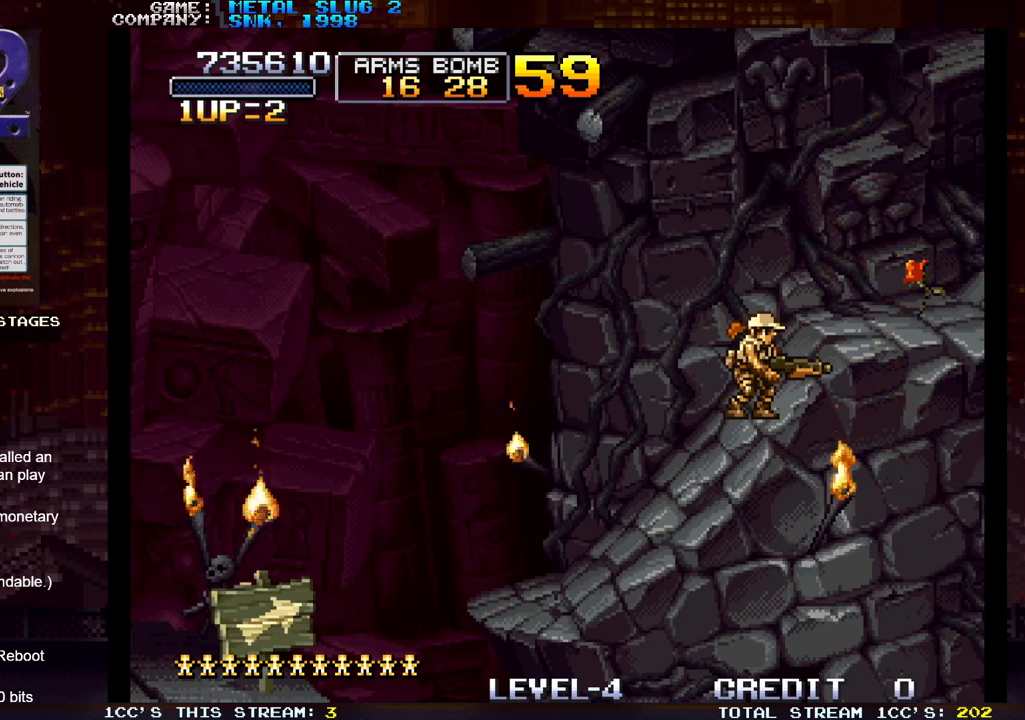
{"buttons": [], "left_stick": "right", "events": [[100, "TRIANGLE", "down"], [183, "left_stick", "right"], [267, "TRIANGLE", "up"]]}
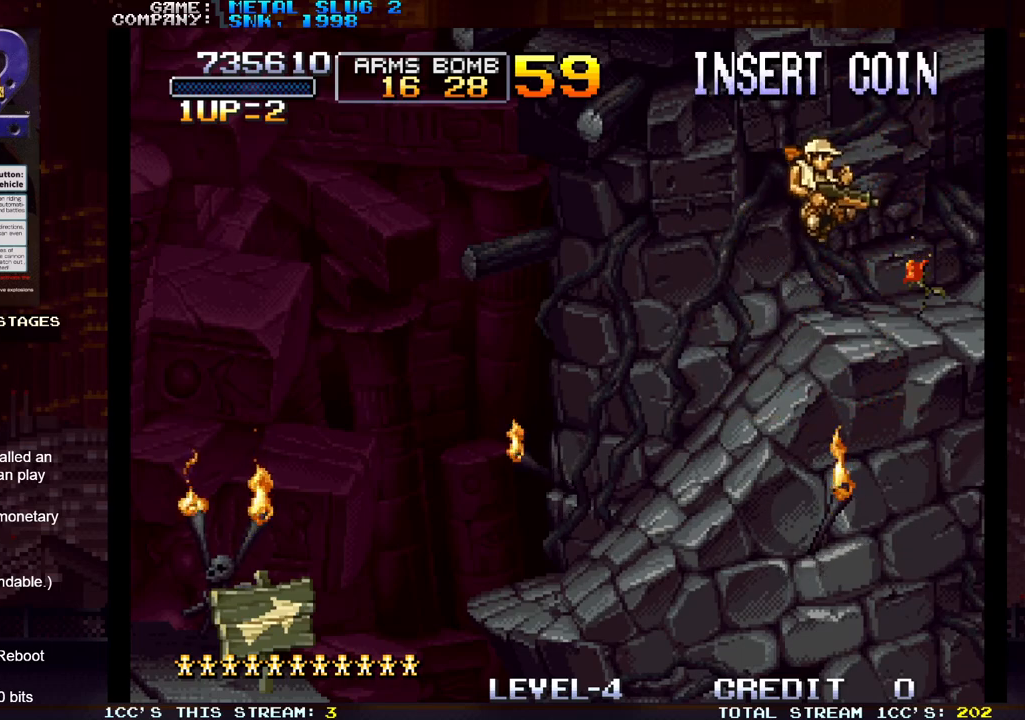
{"buttons": [], "left_stick": "center", "events": [[250, "left_stick", "center"]]}
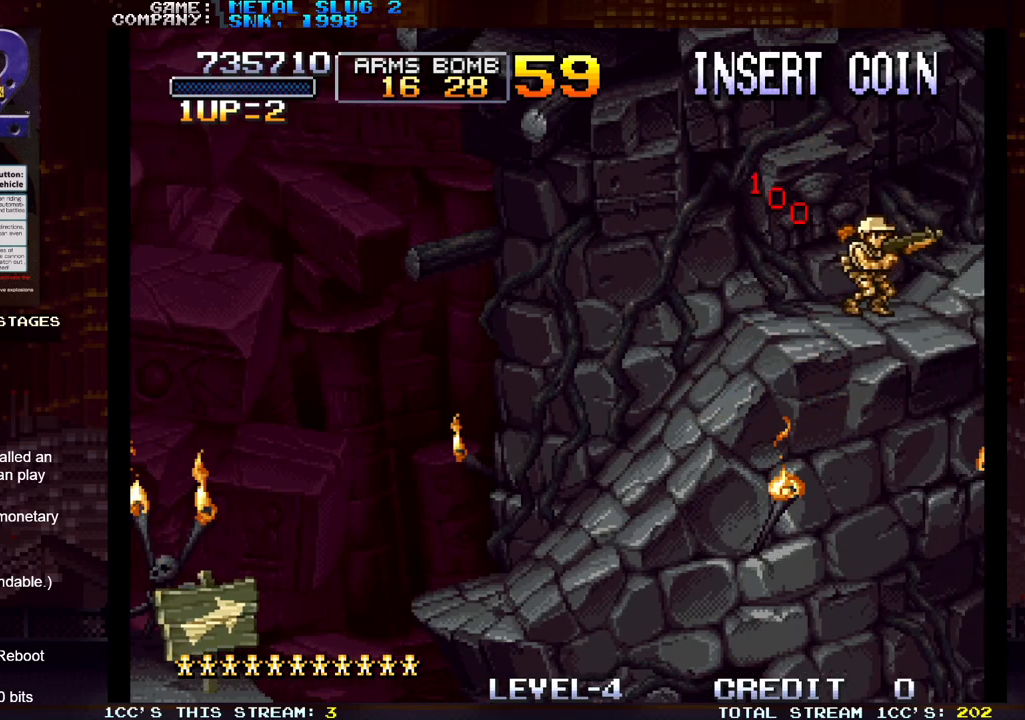
{"buttons": ["TRIANGLE"], "left_stick": "center", "events": [[433, "TRIANGLE", "down"]]}
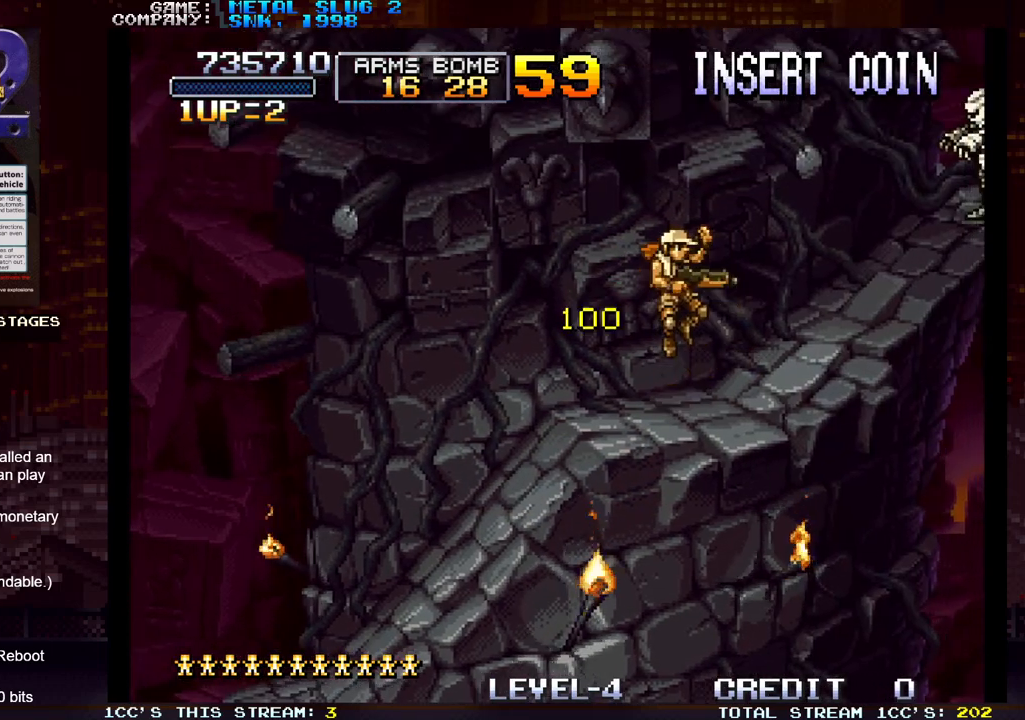
{"buttons": [], "left_stick": "center", "events": [[17, "left_stick", "right"], [100, "TRIANGLE", "up"], [300, "SQUARE", "down"], [350, "left_stick", "center"], [400, "SQUARE", "up"]]}
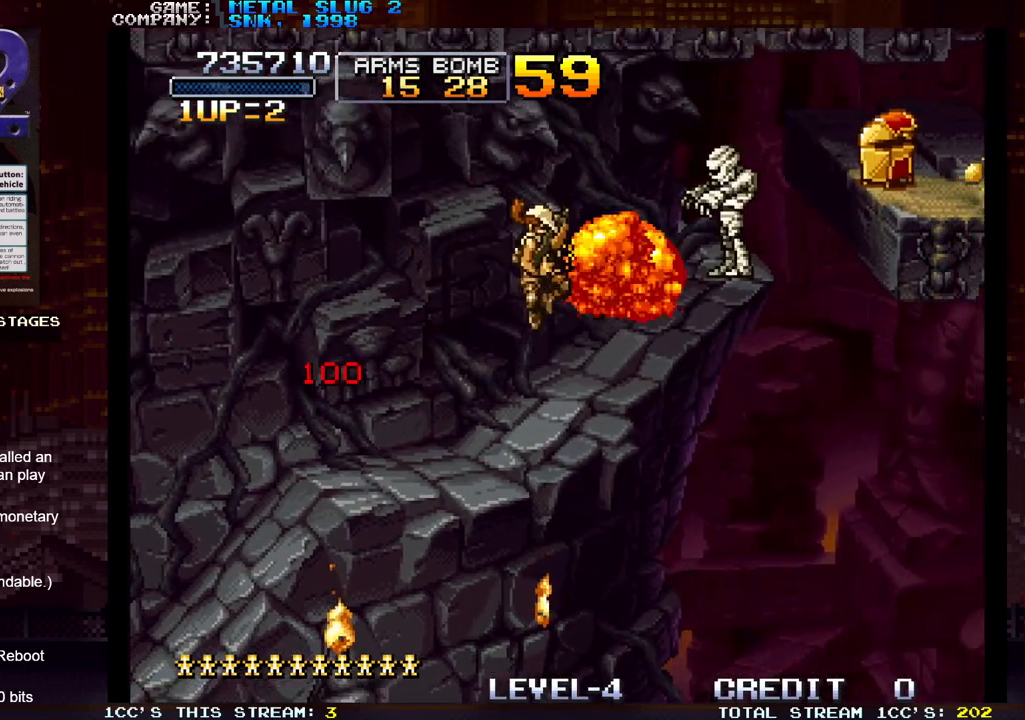
{"buttons": [], "left_stick": "center", "events": []}
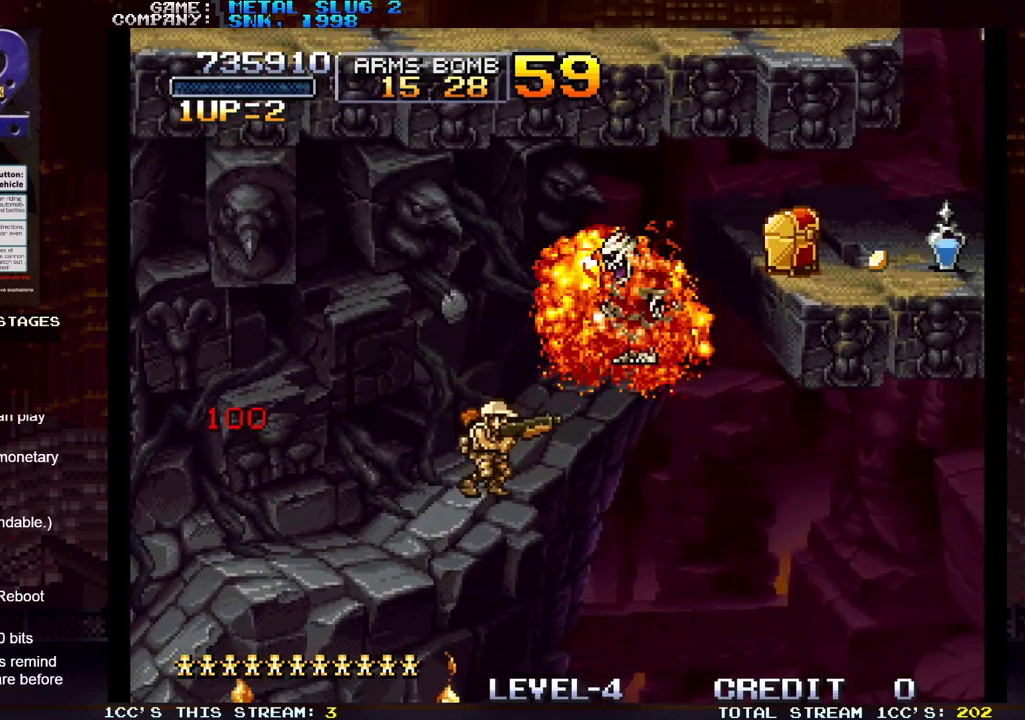
{"buttons": [], "left_stick": "right", "events": [[200, "left_stick", "right"]]}
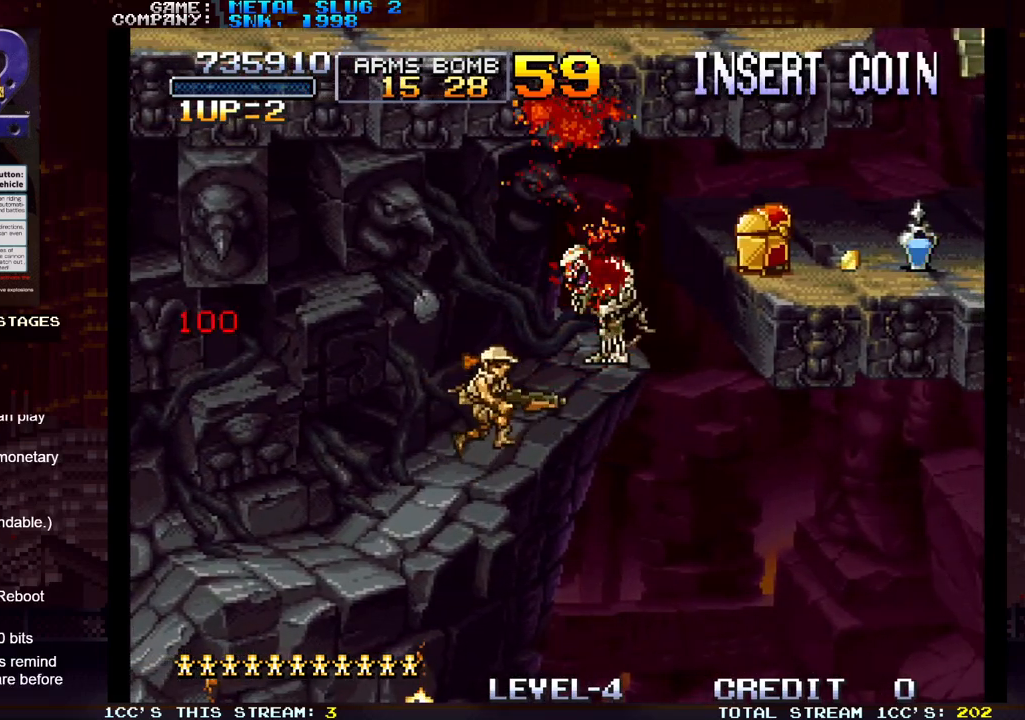
{"buttons": [], "left_stick": "center", "events": [[500, "left_stick", "center"]]}
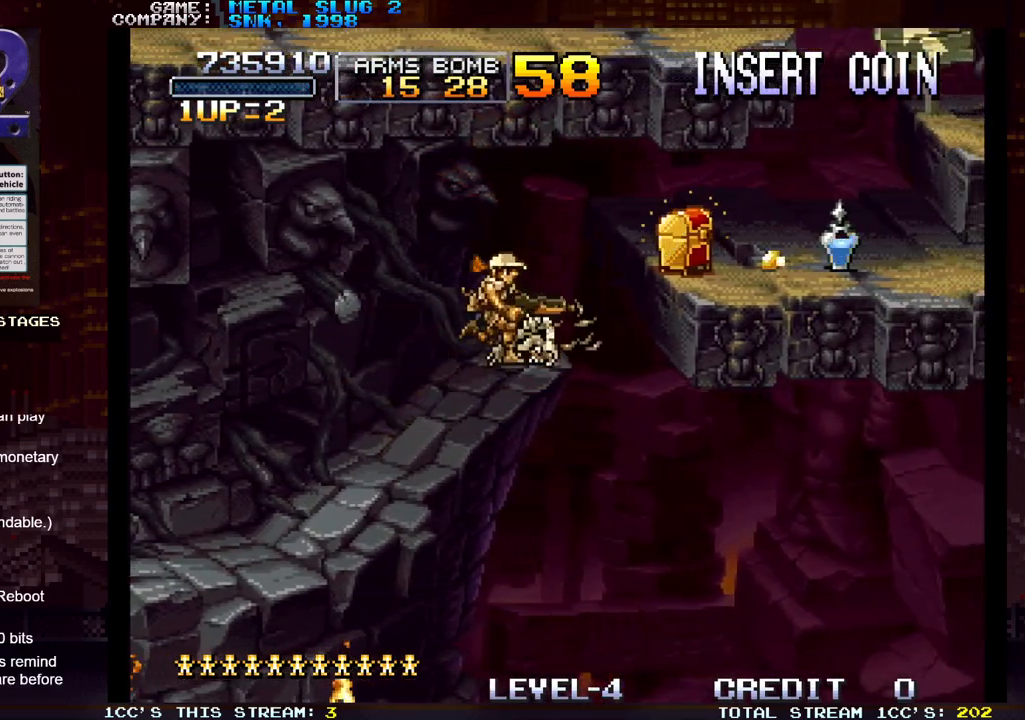
{"buttons": ["TRIANGLE"], "left_stick": "right", "events": [[250, "left_stick", "right"], [267, "TRIANGLE", "down"]]}
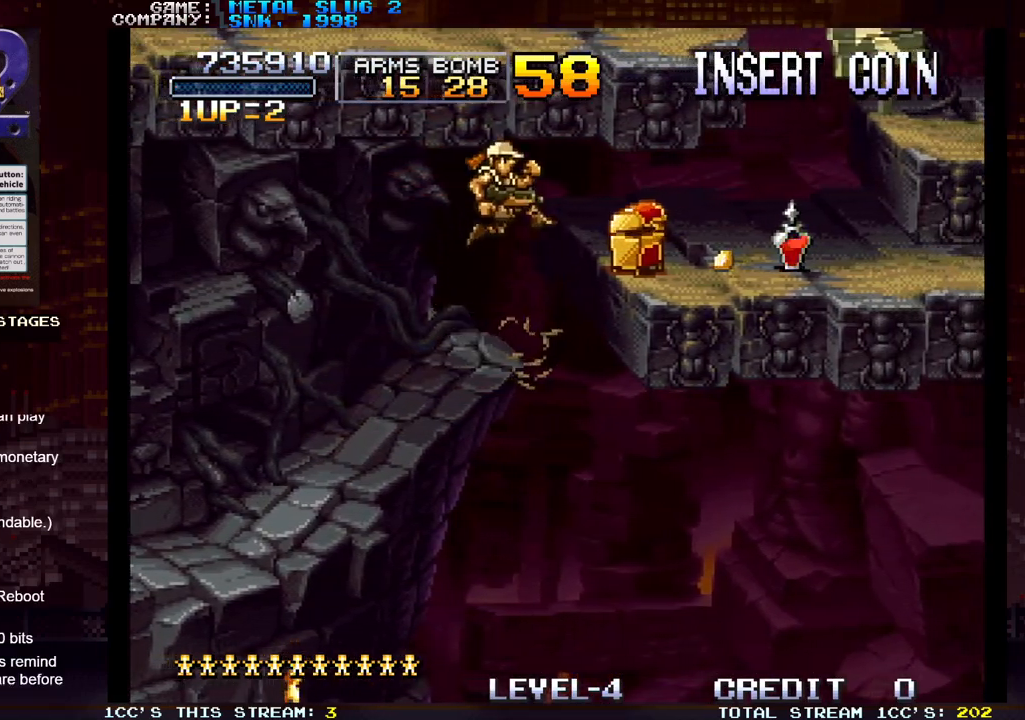
{"buttons": [], "left_stick": "right", "events": [[483, "TRIANGLE", "up"]]}
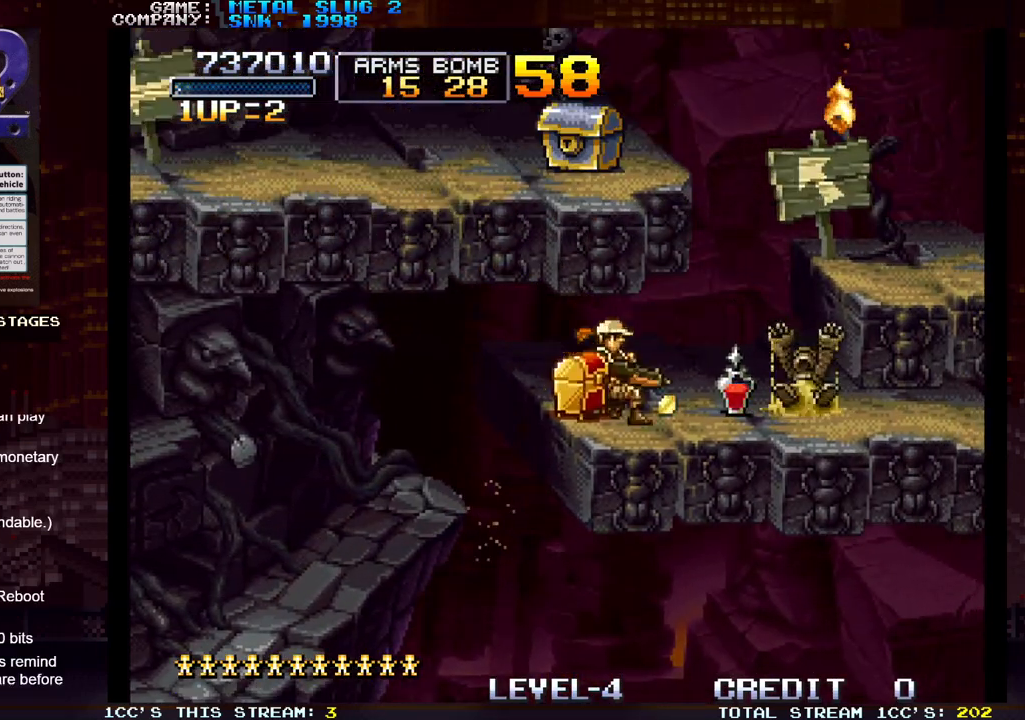
{"buttons": [], "left_stick": "down", "events": [[300, "left_stick", "down"], [367, "SQUARE", "down"], [467, "SQUARE", "up"]]}
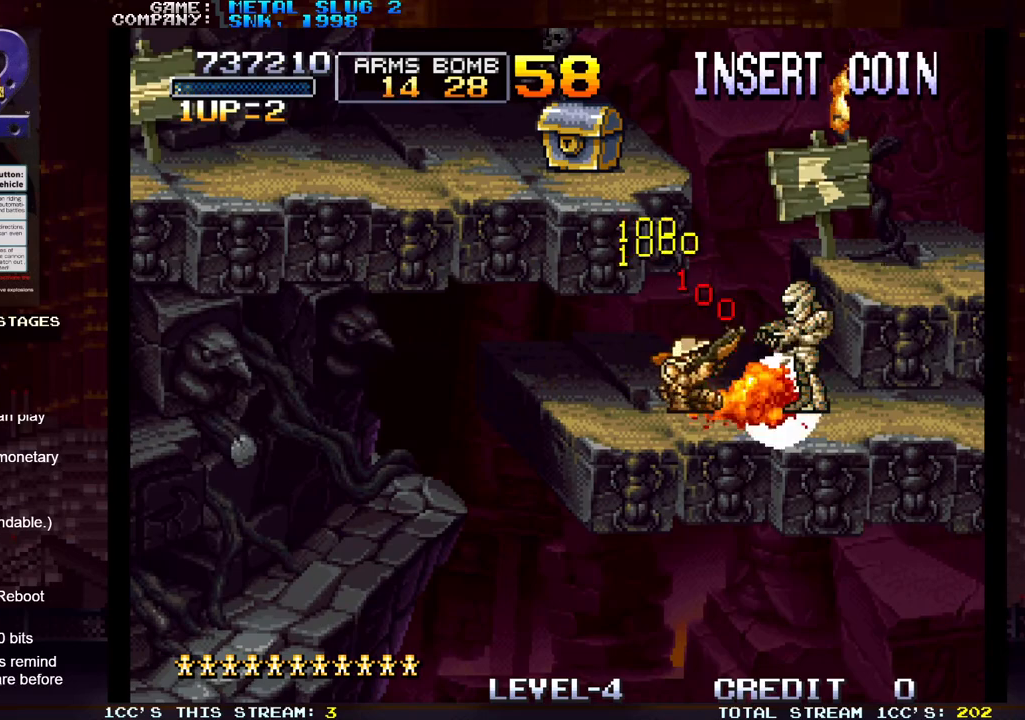
{"buttons": ["TRIANGLE"], "left_stick": "right", "events": [[400, "left_stick", "right"], [483, "TRIANGLE", "down"]]}
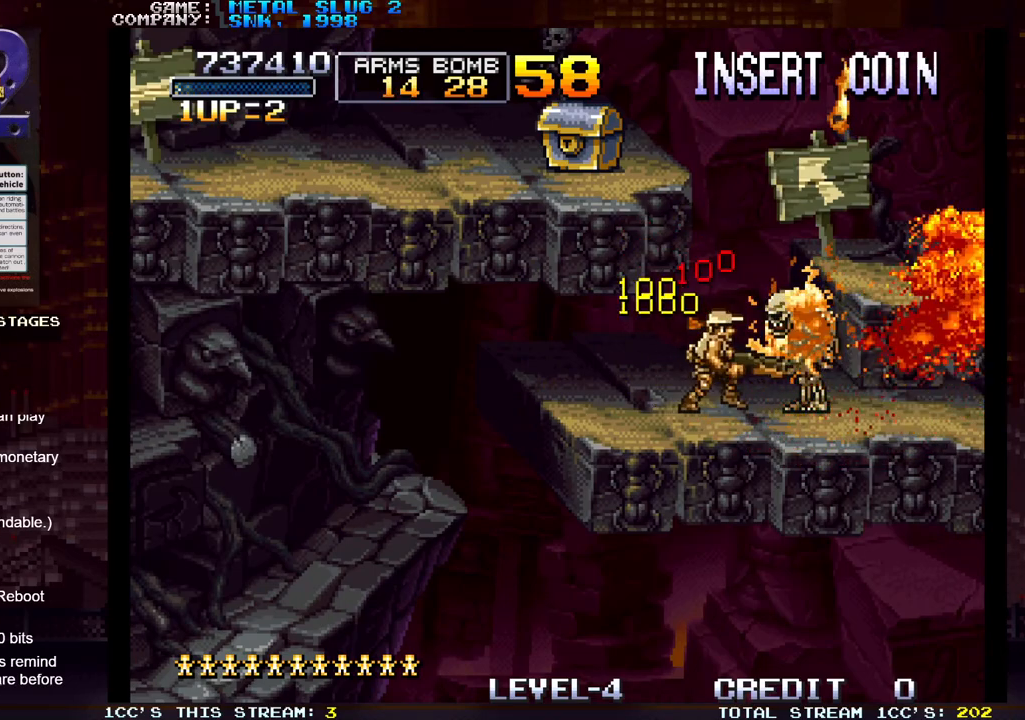
{"buttons": [], "left_stick": "right", "events": [[167, "TRIANGLE", "up"]]}
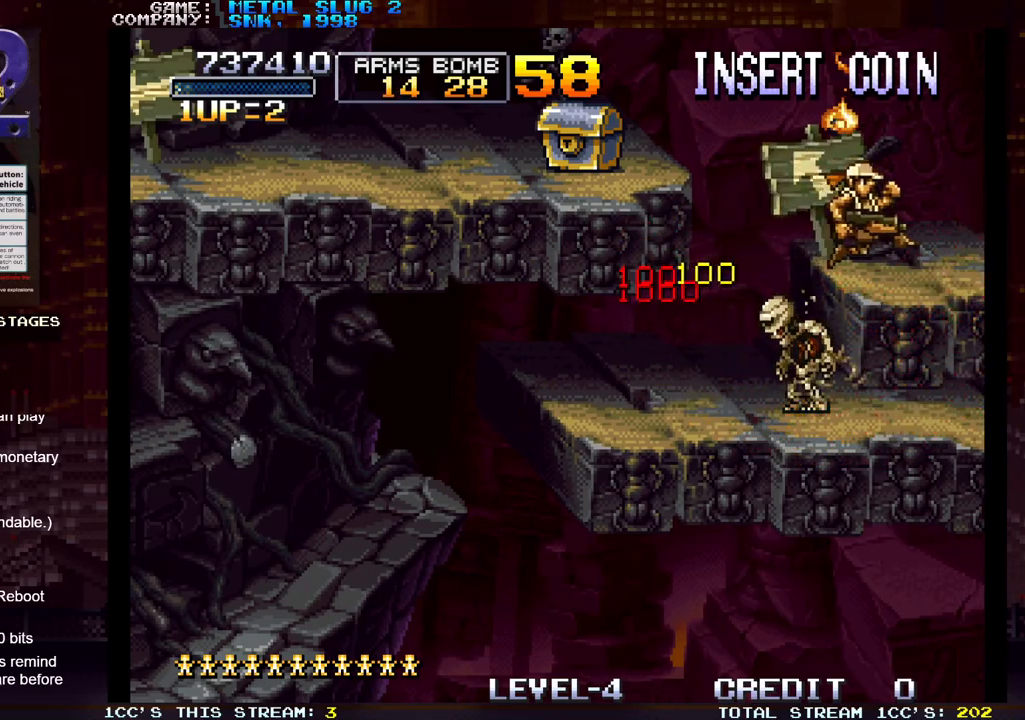
{"buttons": ["TRIANGLE"], "left_stick": "left", "events": [[67, "left_stick", "center"], [317, "left_stick", "left"], [350, "TRIANGLE", "down"]]}
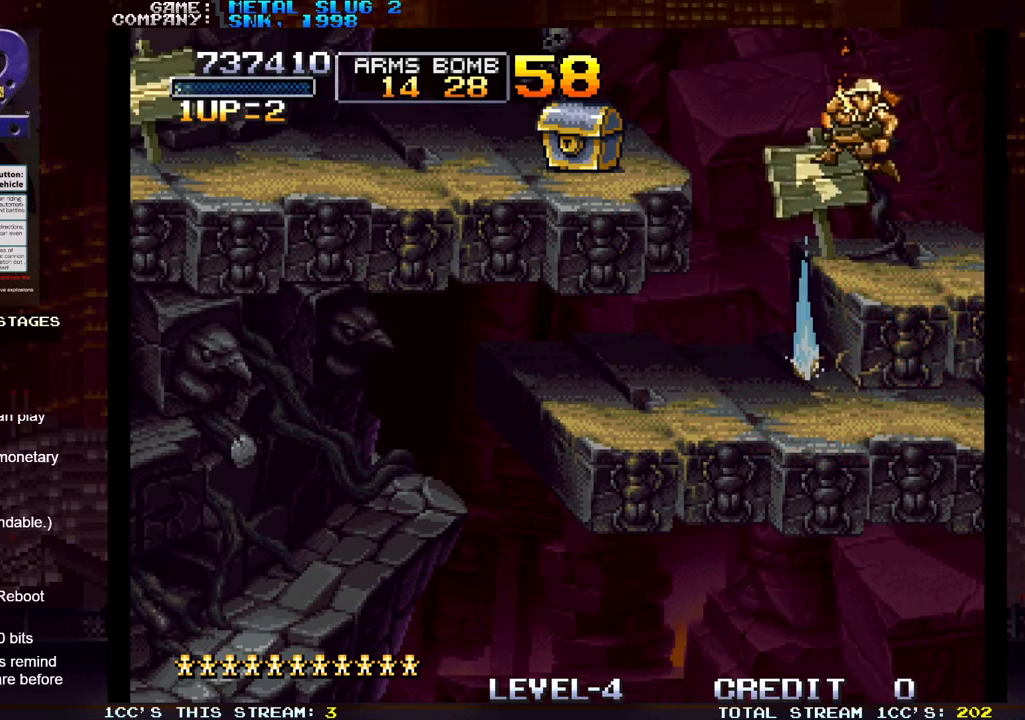
{"buttons": [], "left_stick": "center", "events": [[300, "TRIANGLE", "up"], [467, "left_stick", "center"]]}
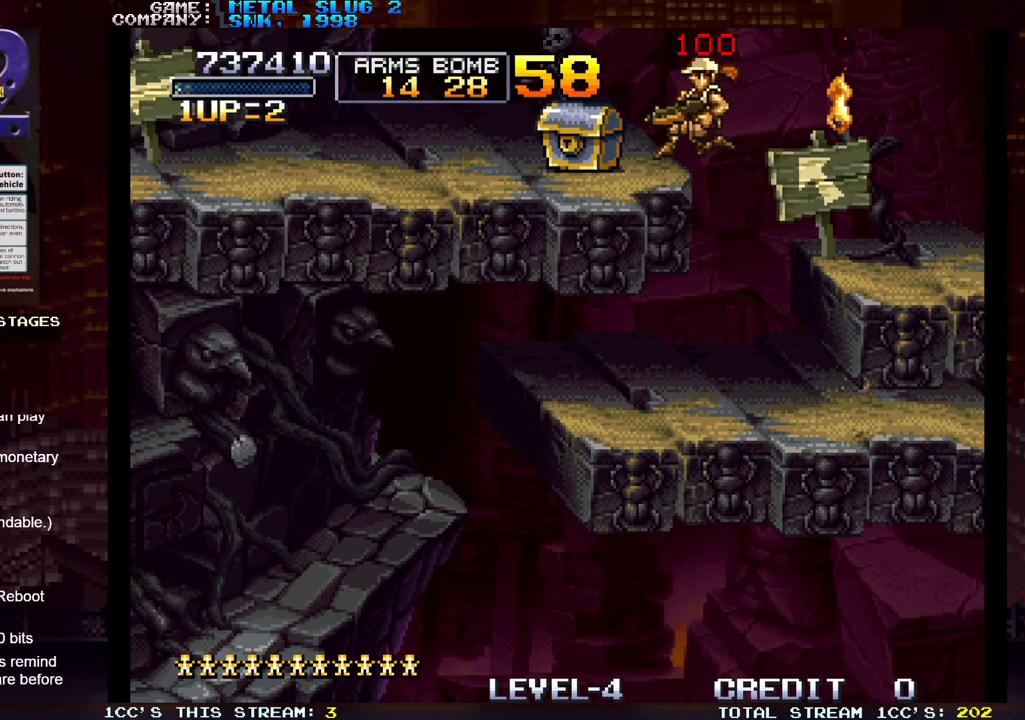
{"buttons": [], "left_stick": "center", "events": [[17, "SQUARE", "down"], [117, "SQUARE", "up"]]}
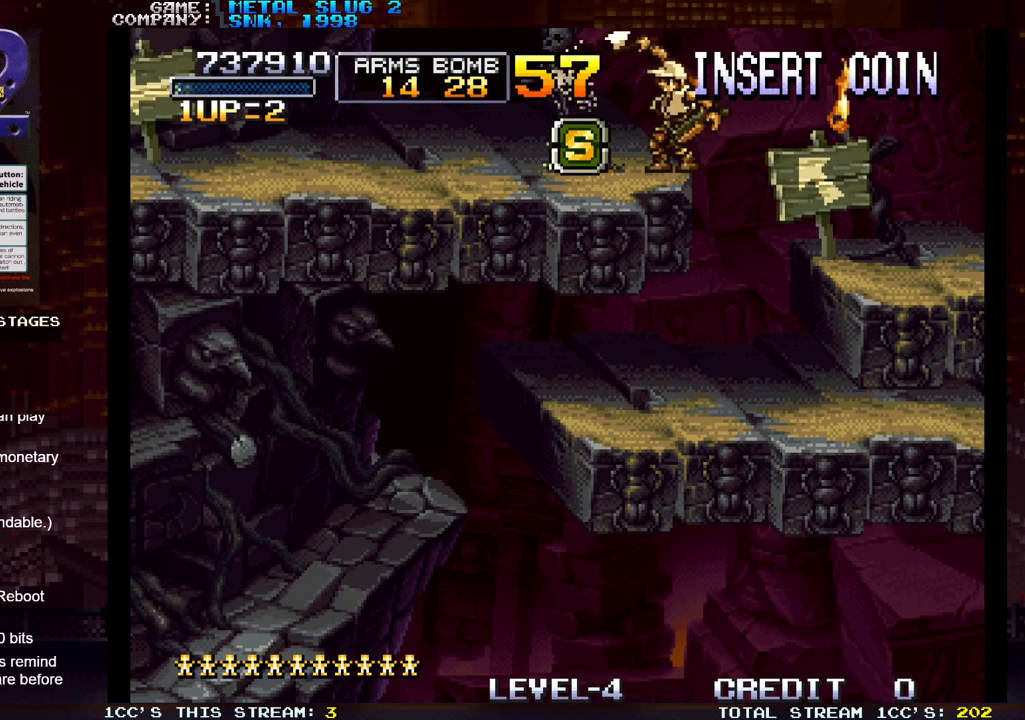
{"buttons": ["TRIANGLE"], "left_stick": "left", "events": [[400, "TRIANGLE", "down"], [483, "left_stick", "left"]]}
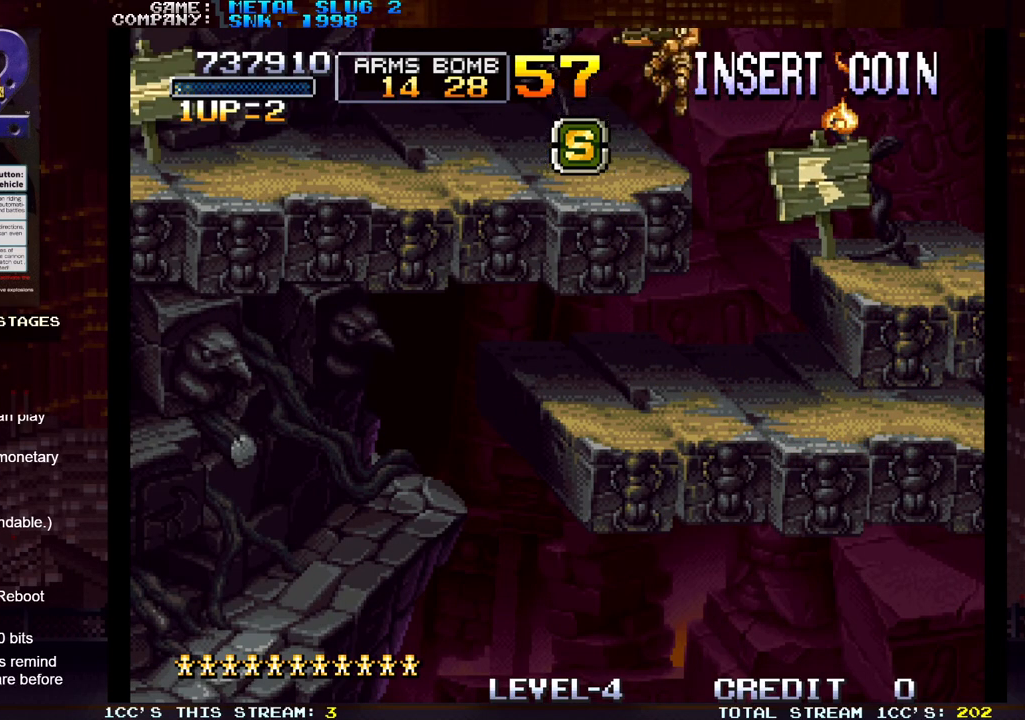
{"buttons": ["TRIANGLE"], "left_stick": "left", "events": []}
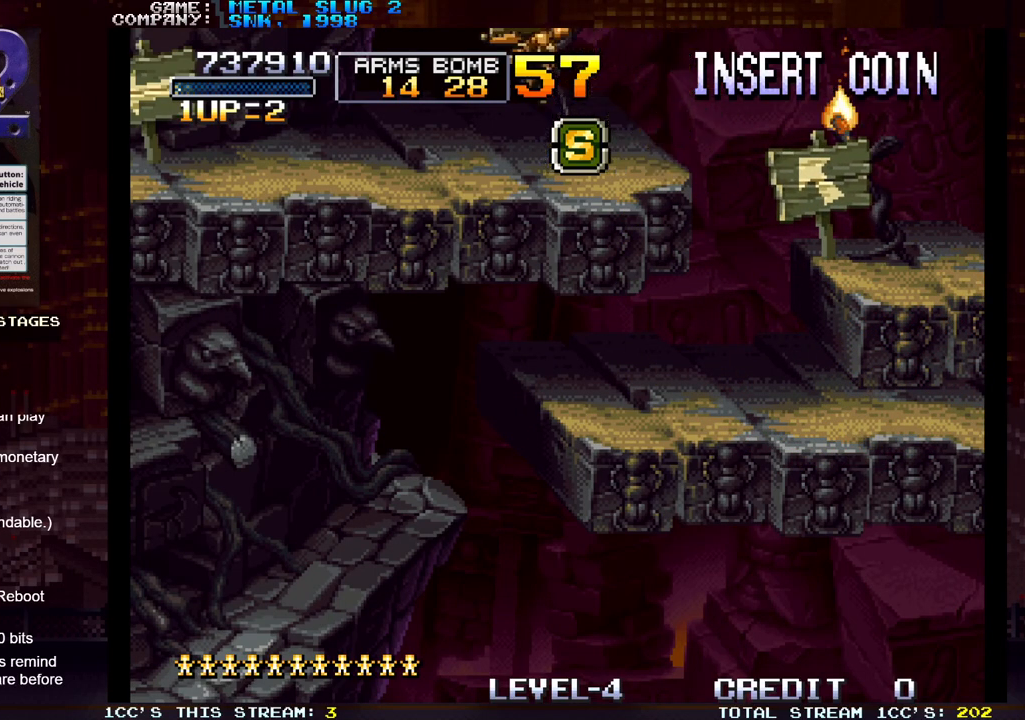
{"buttons": [], "left_stick": "left", "events": [[400, "TRIANGLE", "up"]]}
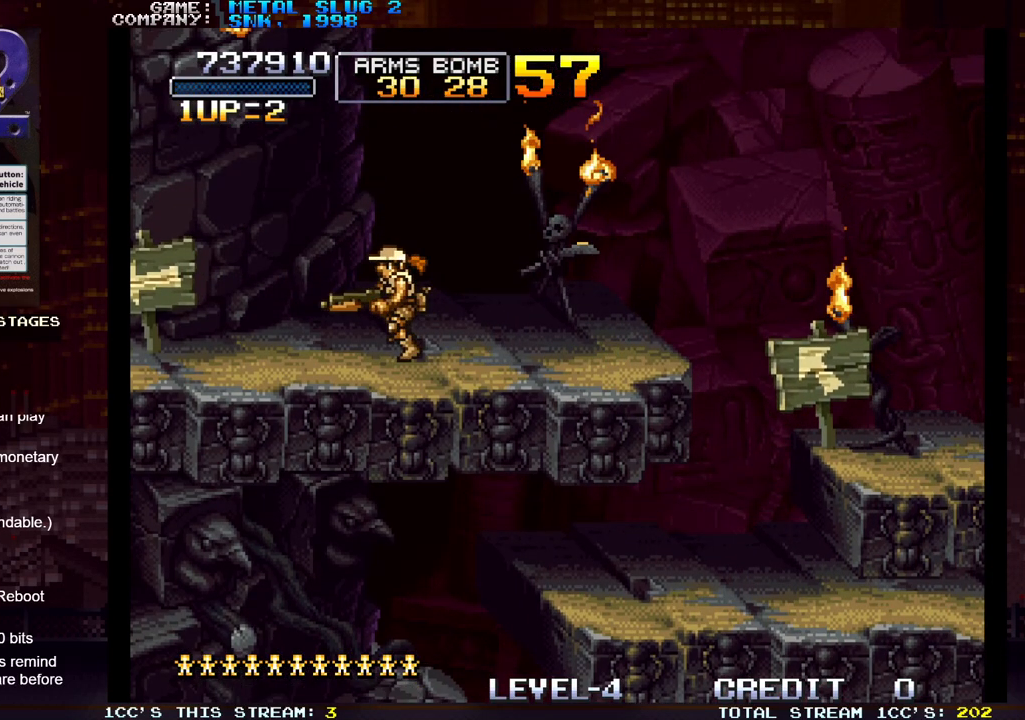
{"buttons": [], "left_stick": "left", "events": [[67, "left_stick", "right"], [183, "left_stick", "left"]]}